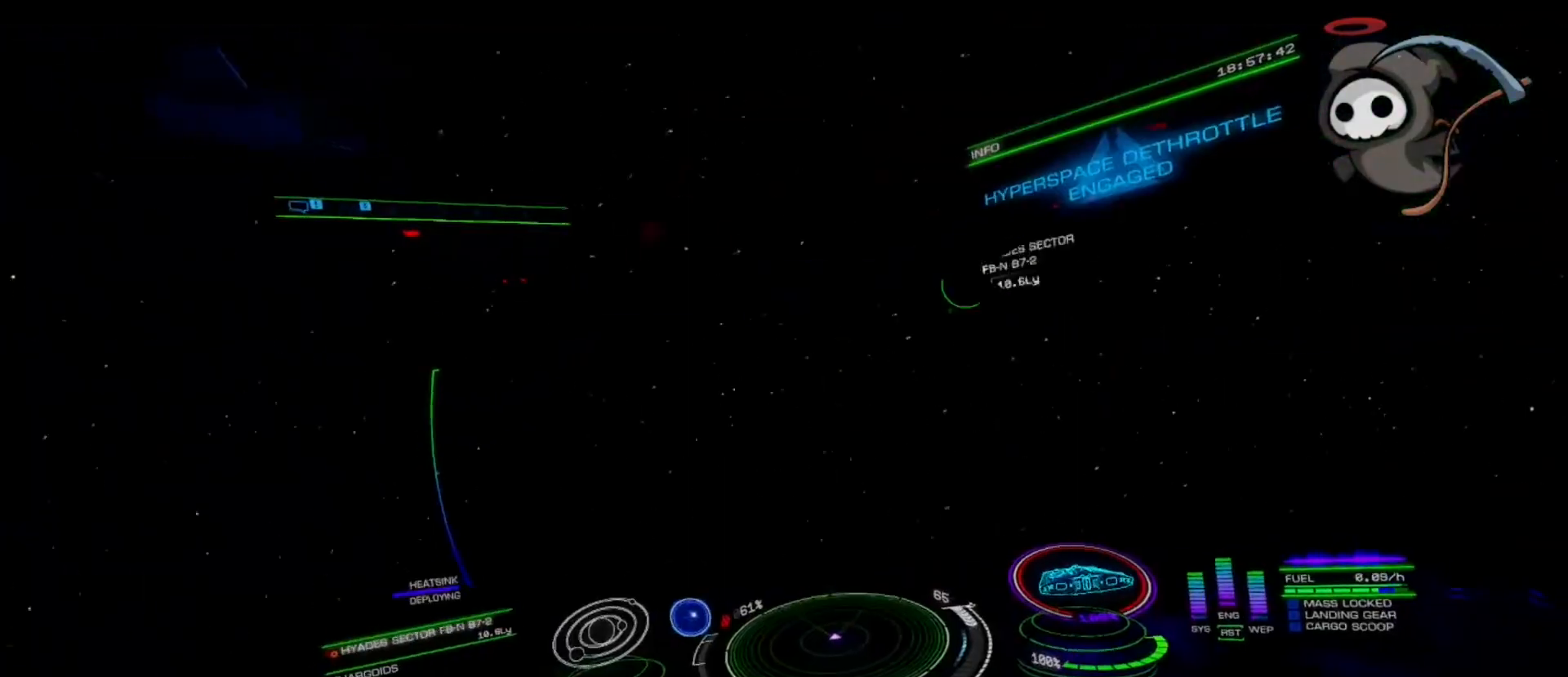
Gameplay with a controller; each line is a JSON object with the inputs held at the frame after it. "events" lists button and stick changes between this image and that frame as [ms after this image, input, new state], when the widget could be followed in between. Not read: L3 R3.
{"buttons": [], "left_stick": "down-right", "events": [[450, "left_stick", "down-right"]]}
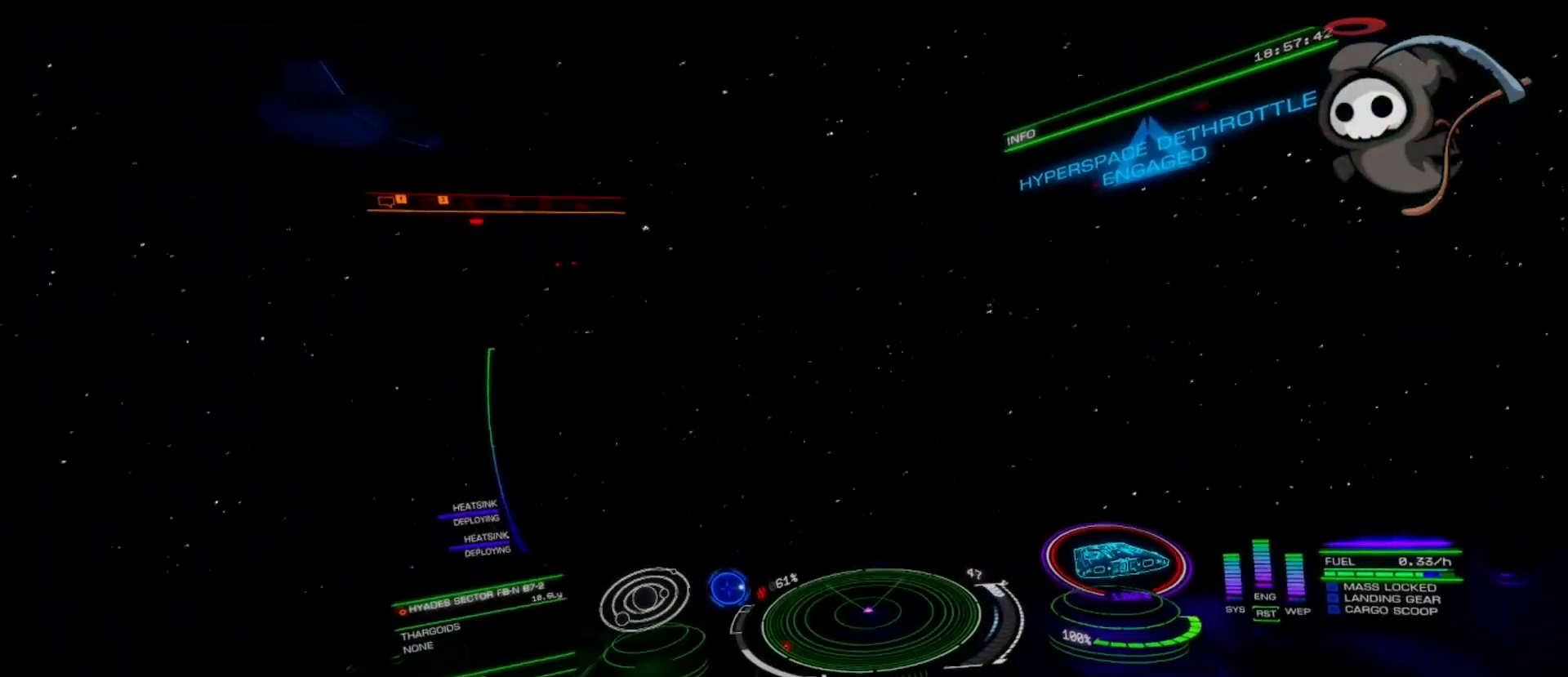
{"buttons": [], "left_stick": "down-right", "events": []}
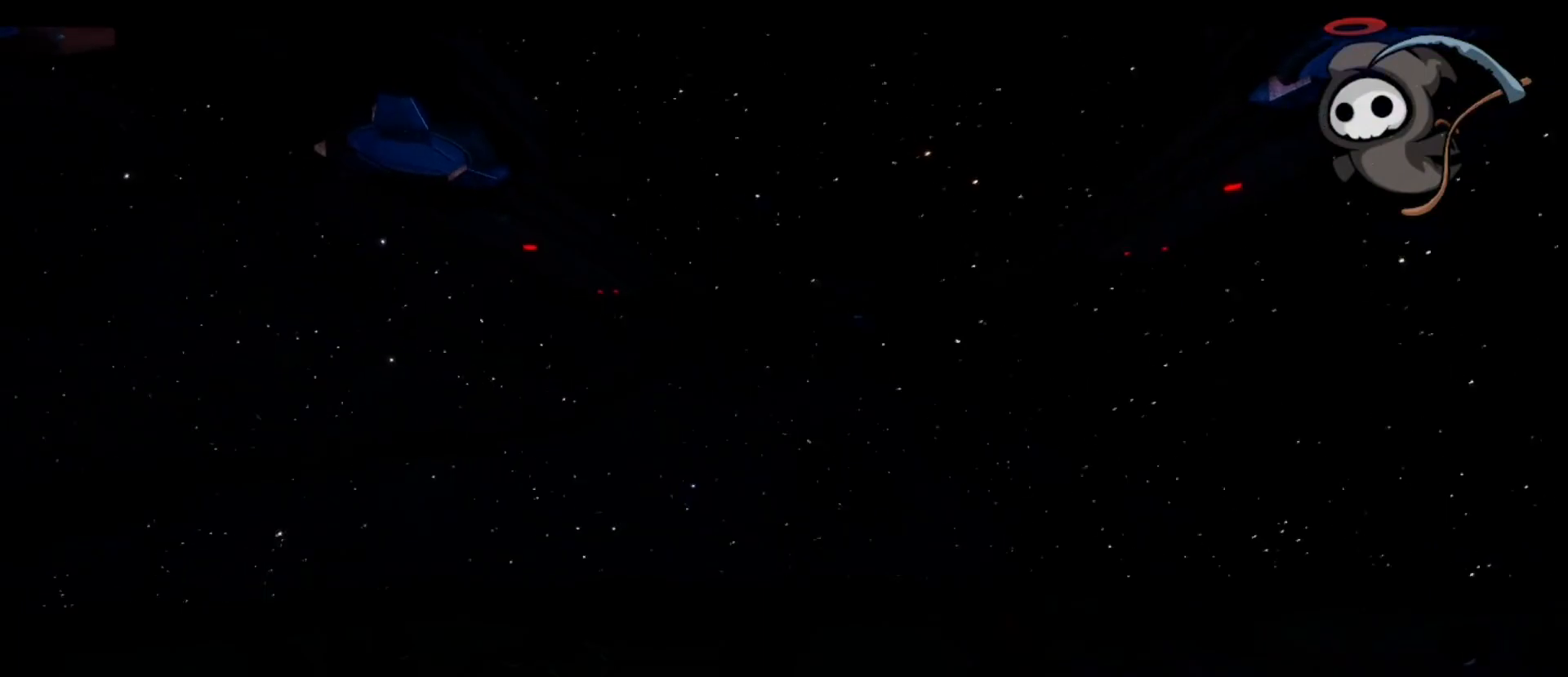
{"buttons": [], "left_stick": "down-right", "events": []}
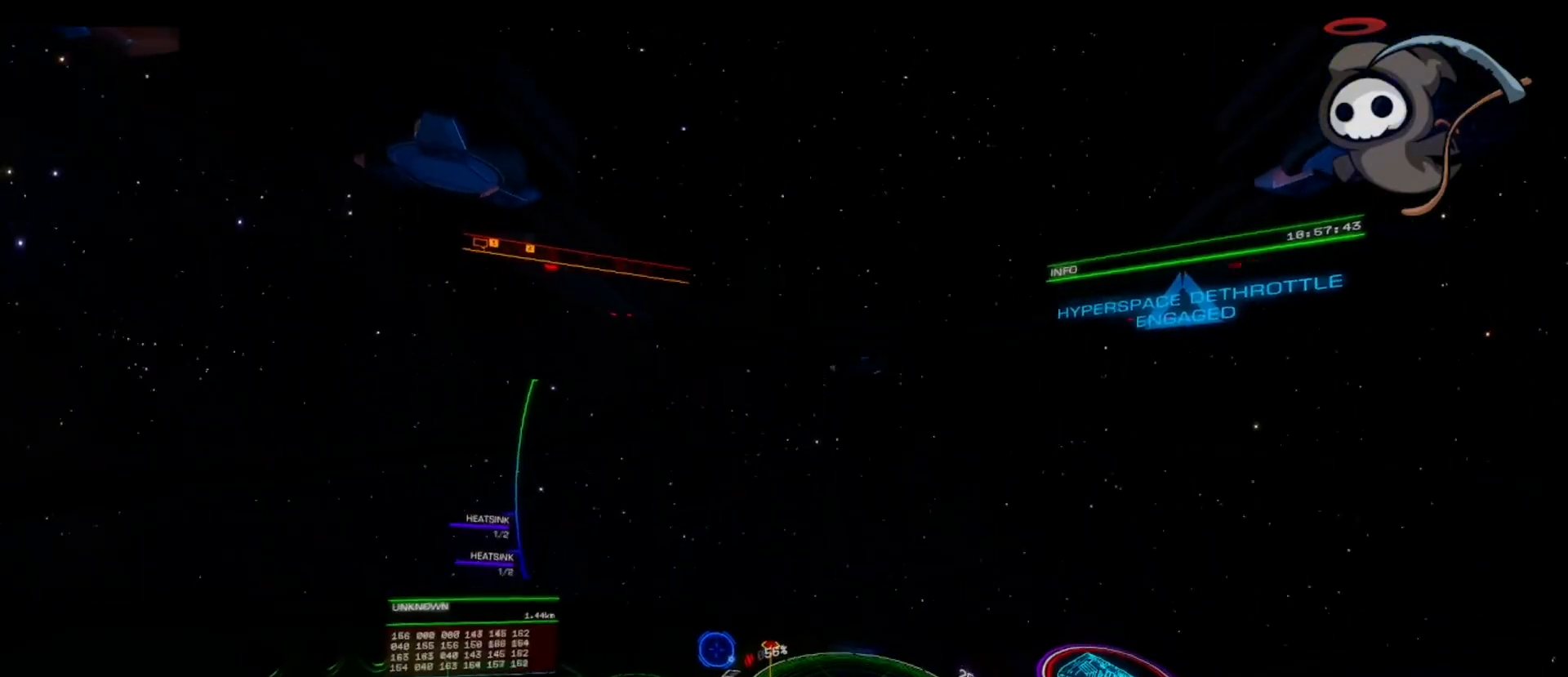
{"buttons": [], "left_stick": "down-right", "events": []}
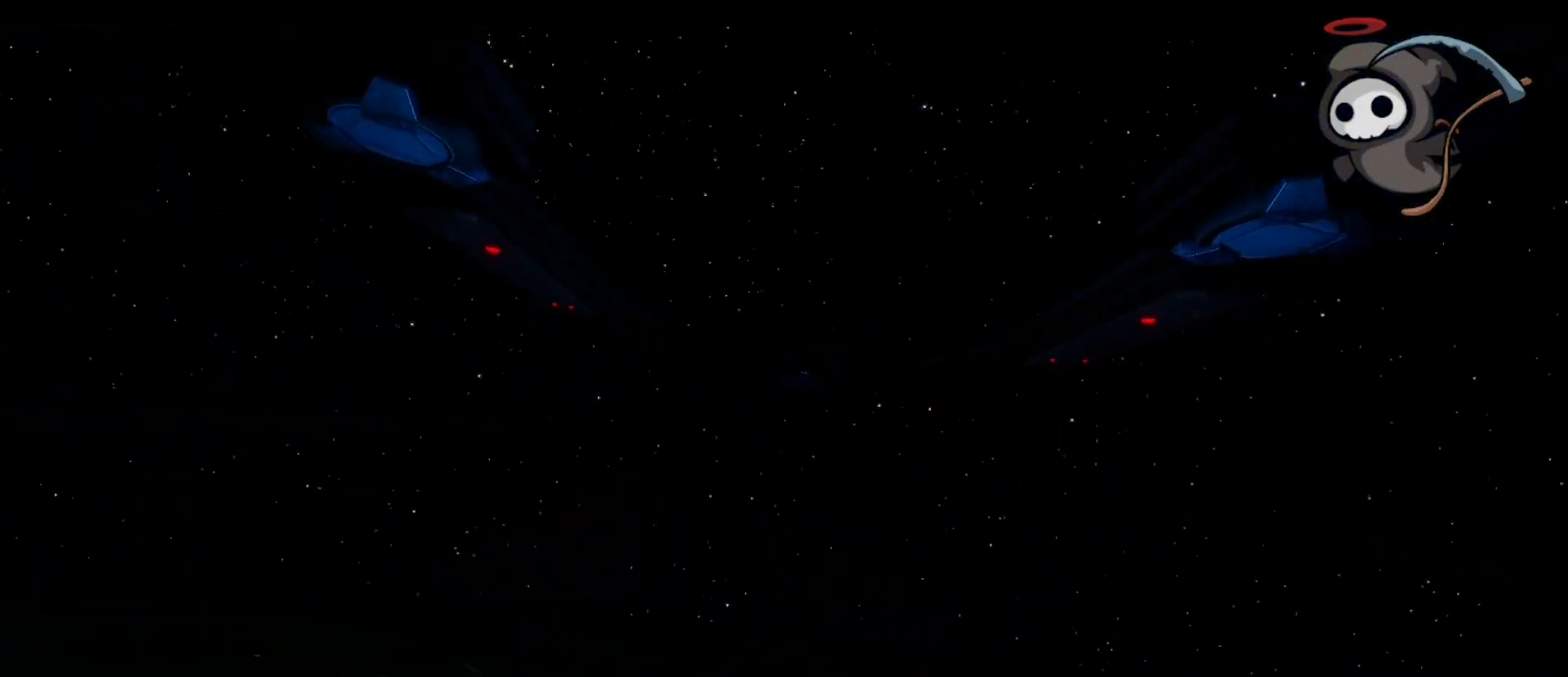
{"buttons": [], "left_stick": "down", "events": [[417, "left_stick", "down"]]}
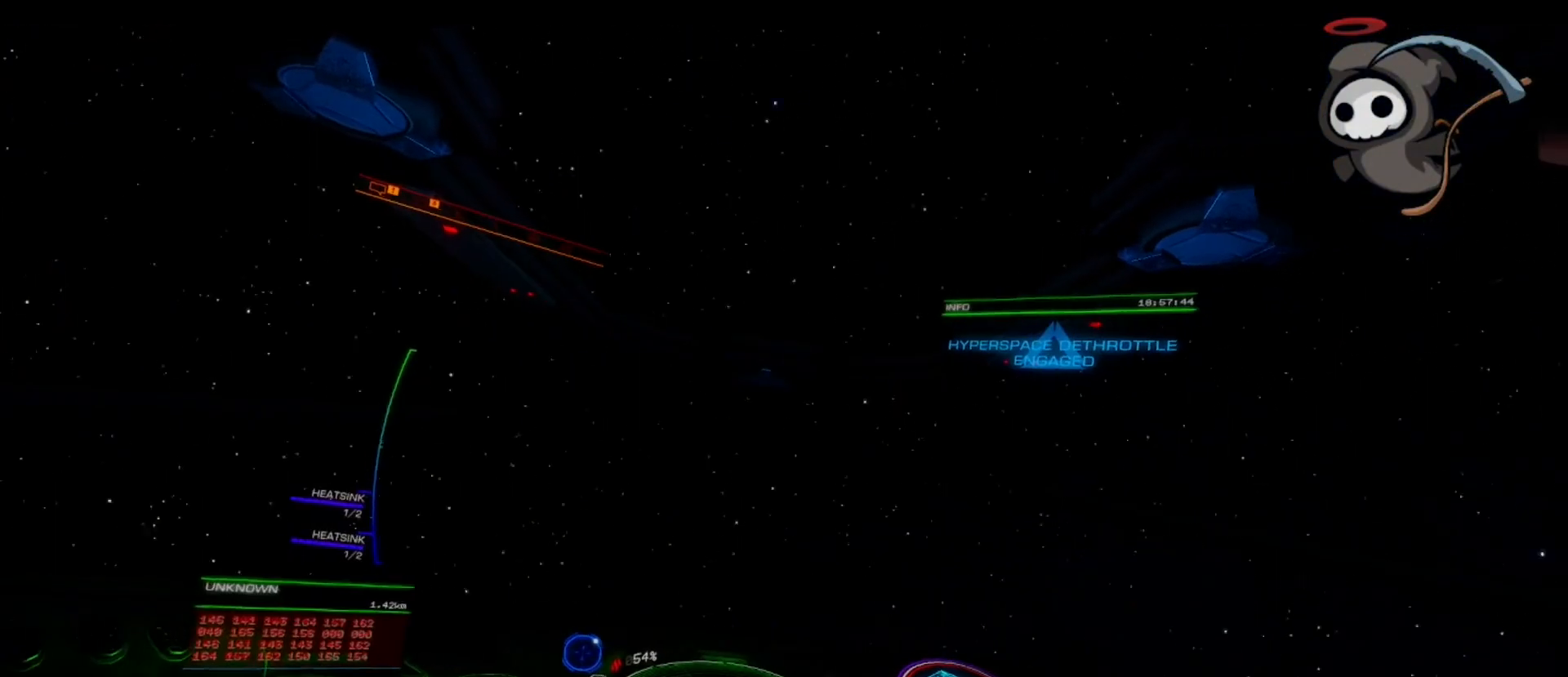
{"buttons": [], "left_stick": "down", "events": []}
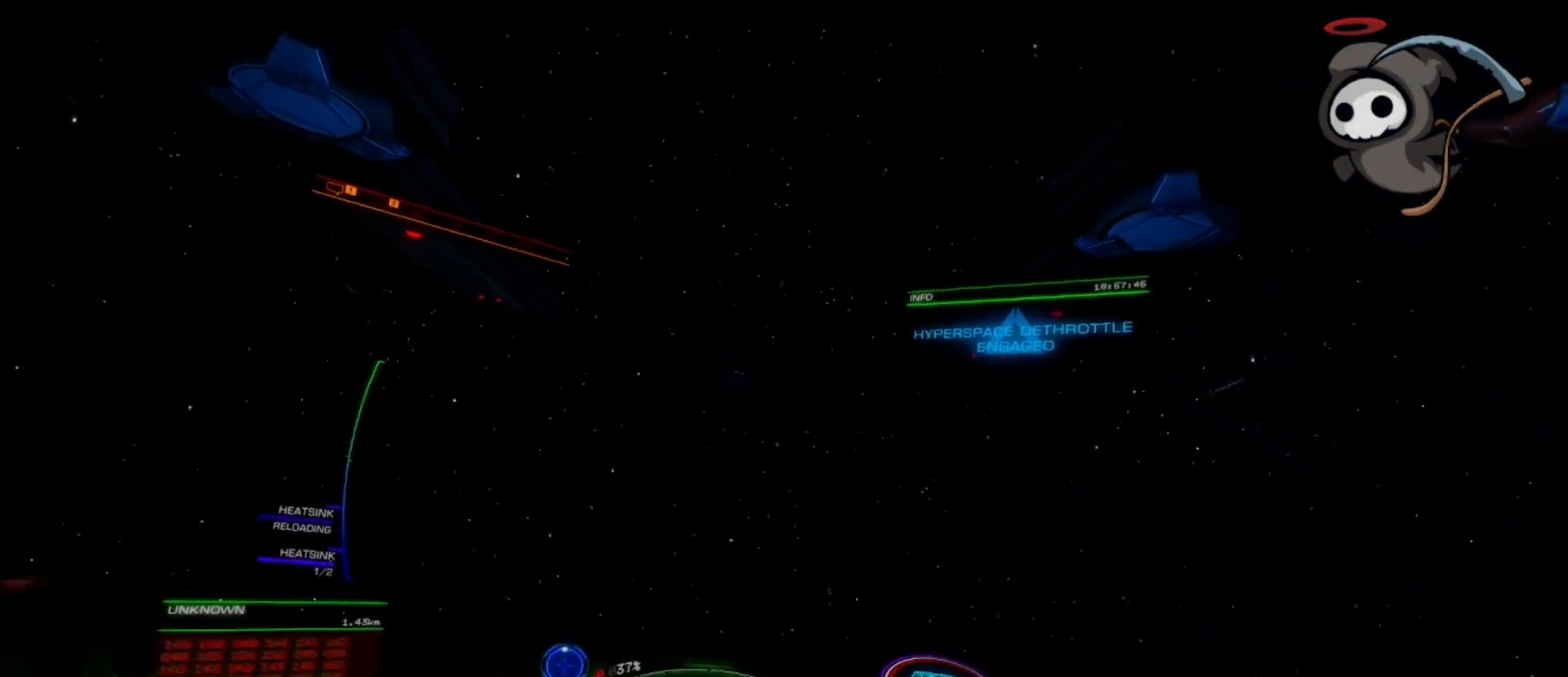
{"buttons": [], "left_stick": "down-left", "events": [[133, "left_stick", "down-left"]]}
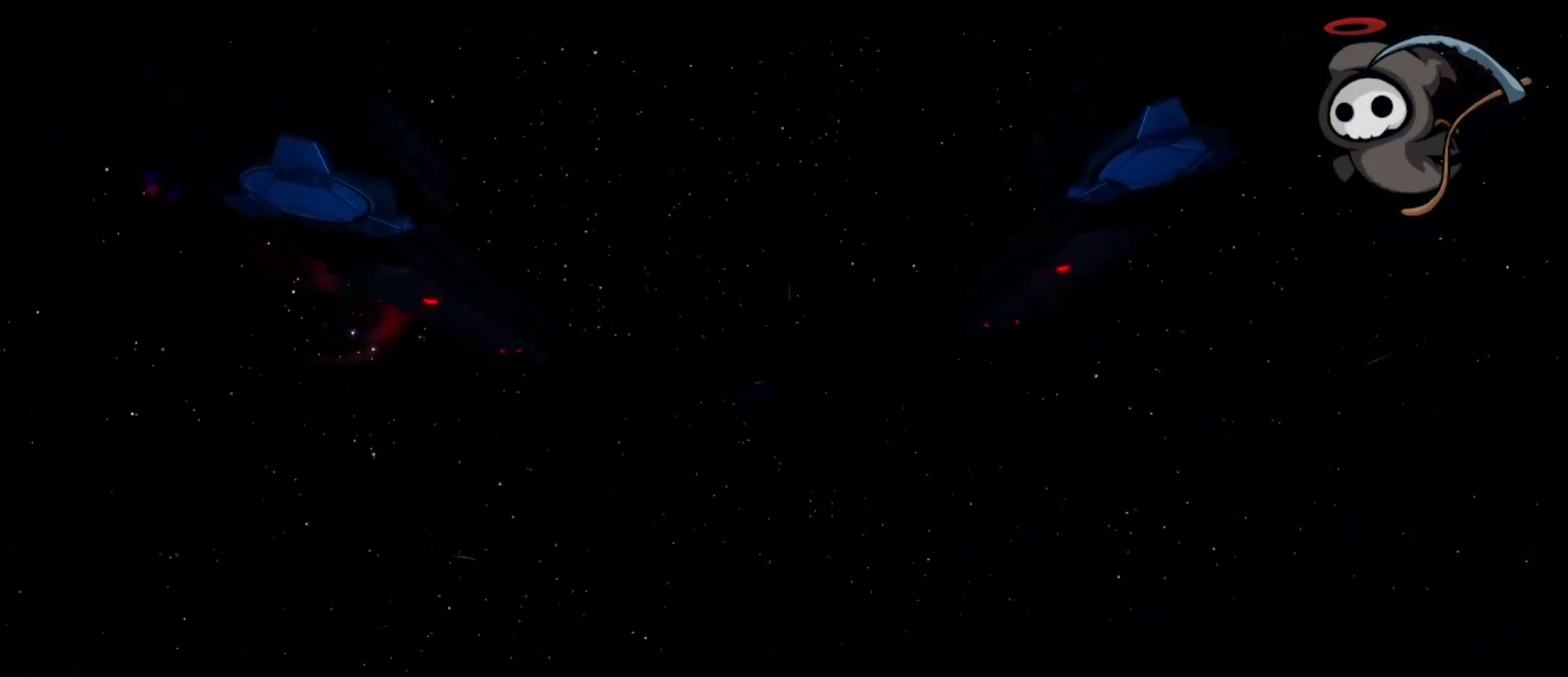
{"buttons": [], "left_stick": "down", "events": [[400, "left_stick", "down"]]}
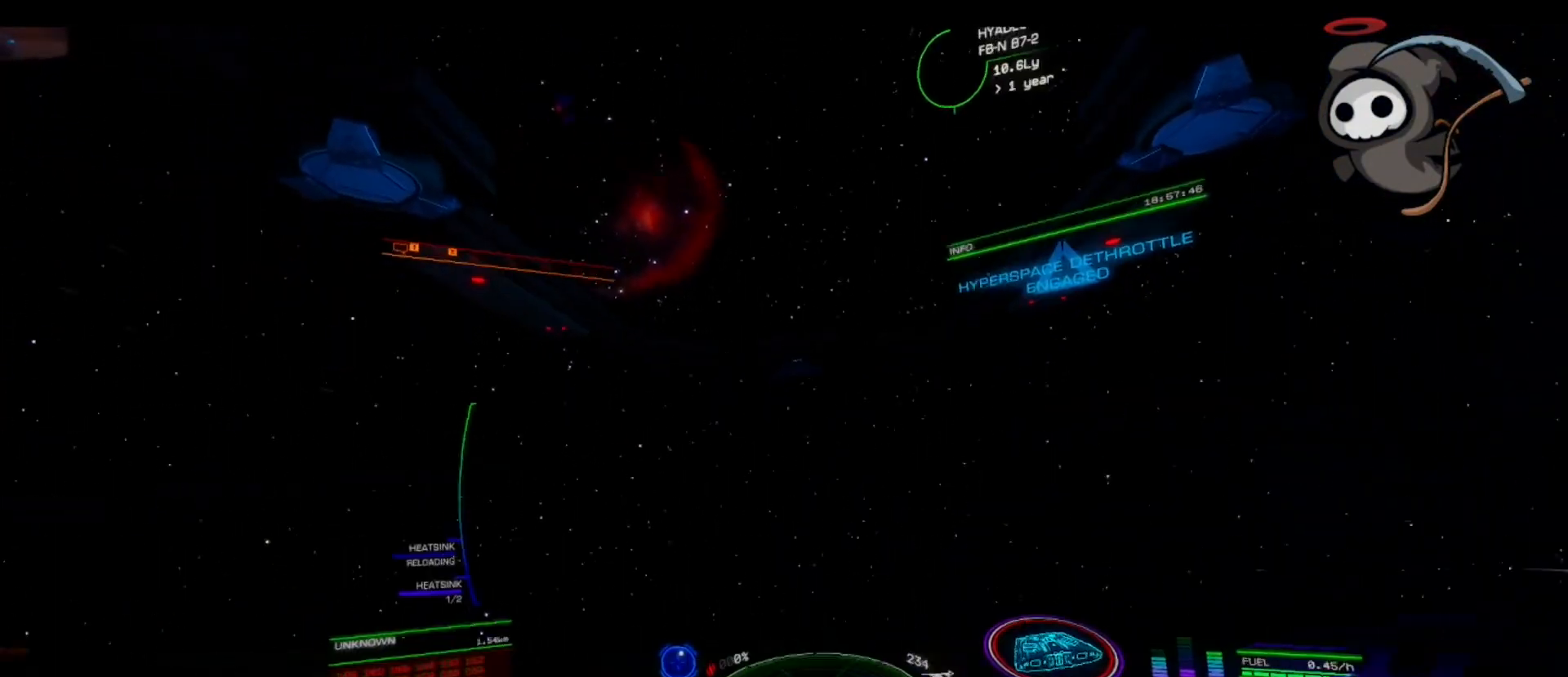
{"buttons": [], "left_stick": "down", "events": []}
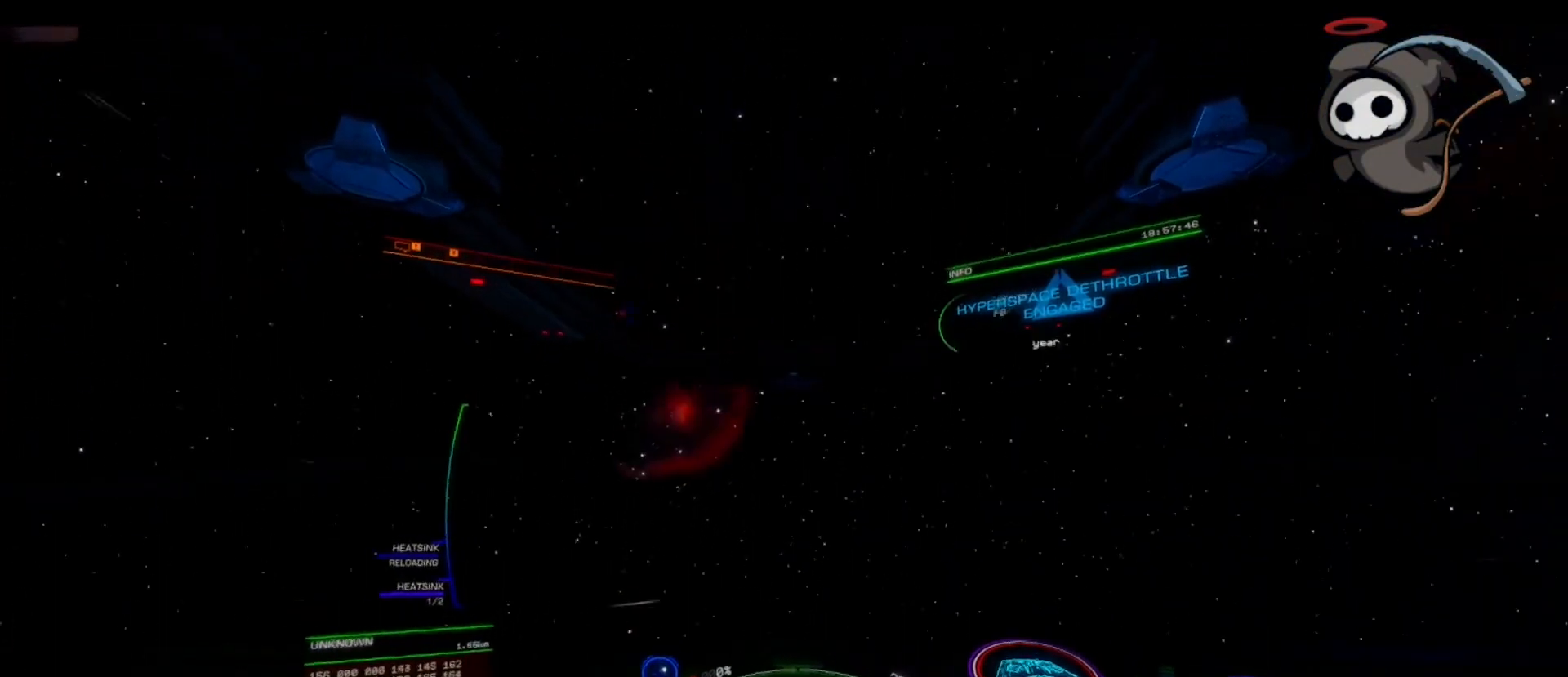
{"buttons": [], "left_stick": "down", "events": []}
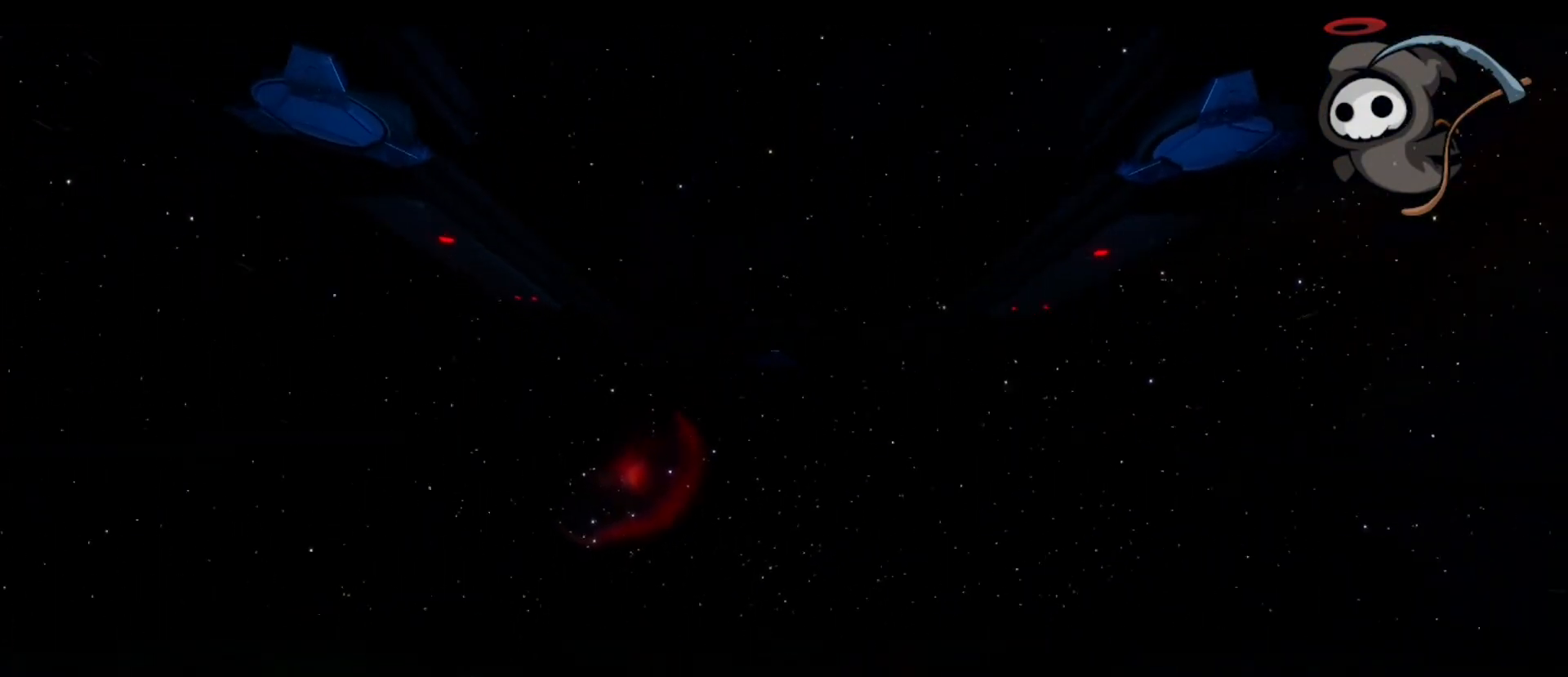
{"buttons": [], "left_stick": "center", "events": [[383, "left_stick", "center"]]}